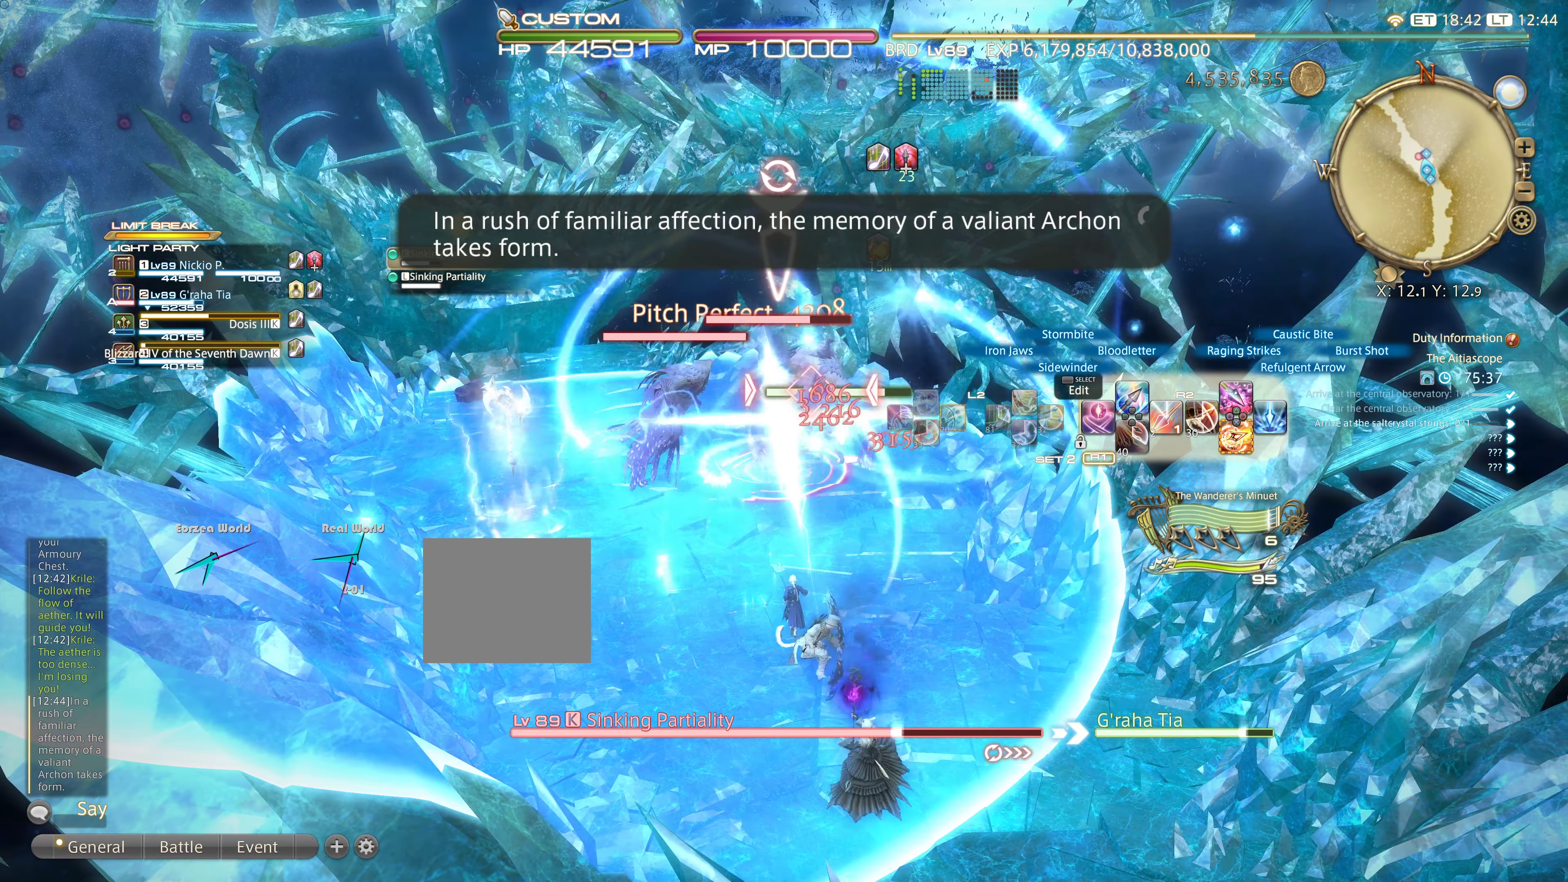
Gameplay with a controller (PlayStation layout); each line is a JSON object with the inputs held at the frame after it. "events" lists button and stick changes between this image and that frame as [ms after this image, input, new state], when the widget could be followed in between. Not read: DPAD_LEFT L3 R3.
{"buttons": ["R2"], "left_stick": "center", "right_stick": "center", "events": [[66, "left_stick", "center"], [99, "DPAD_RIGHT", "down"], [250, "DPAD_RIGHT", "up"], [300, "DPAD_RIGHT", "down"], [383, "DPAD_RIGHT", "up"]]}
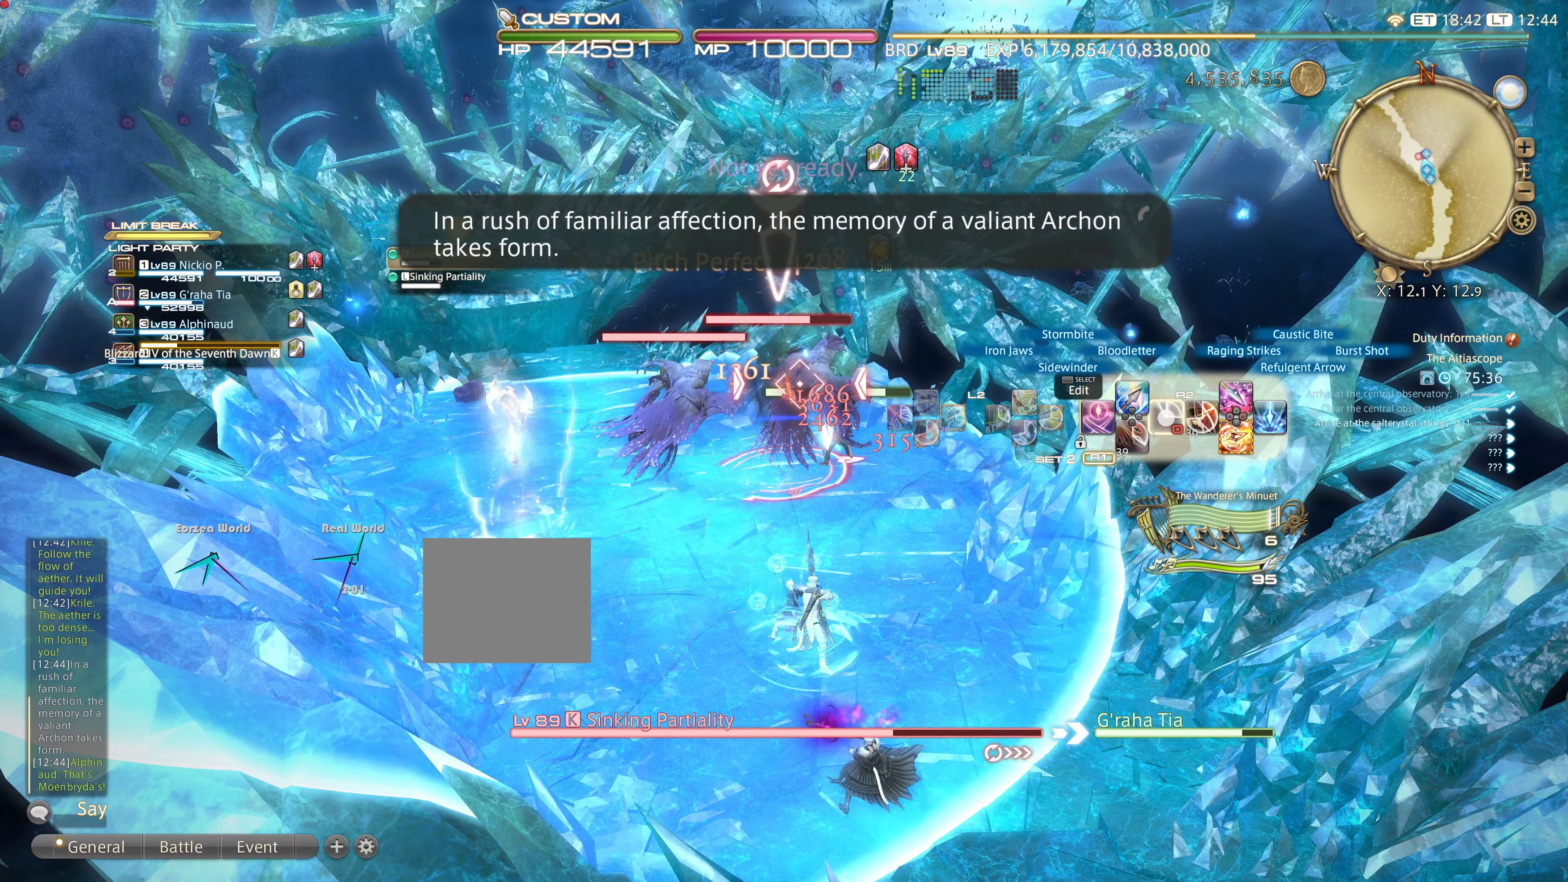
{"buttons": ["R2"], "left_stick": "down-right", "right_stick": "center", "events": [[67, "left_stick", "down-right"]]}
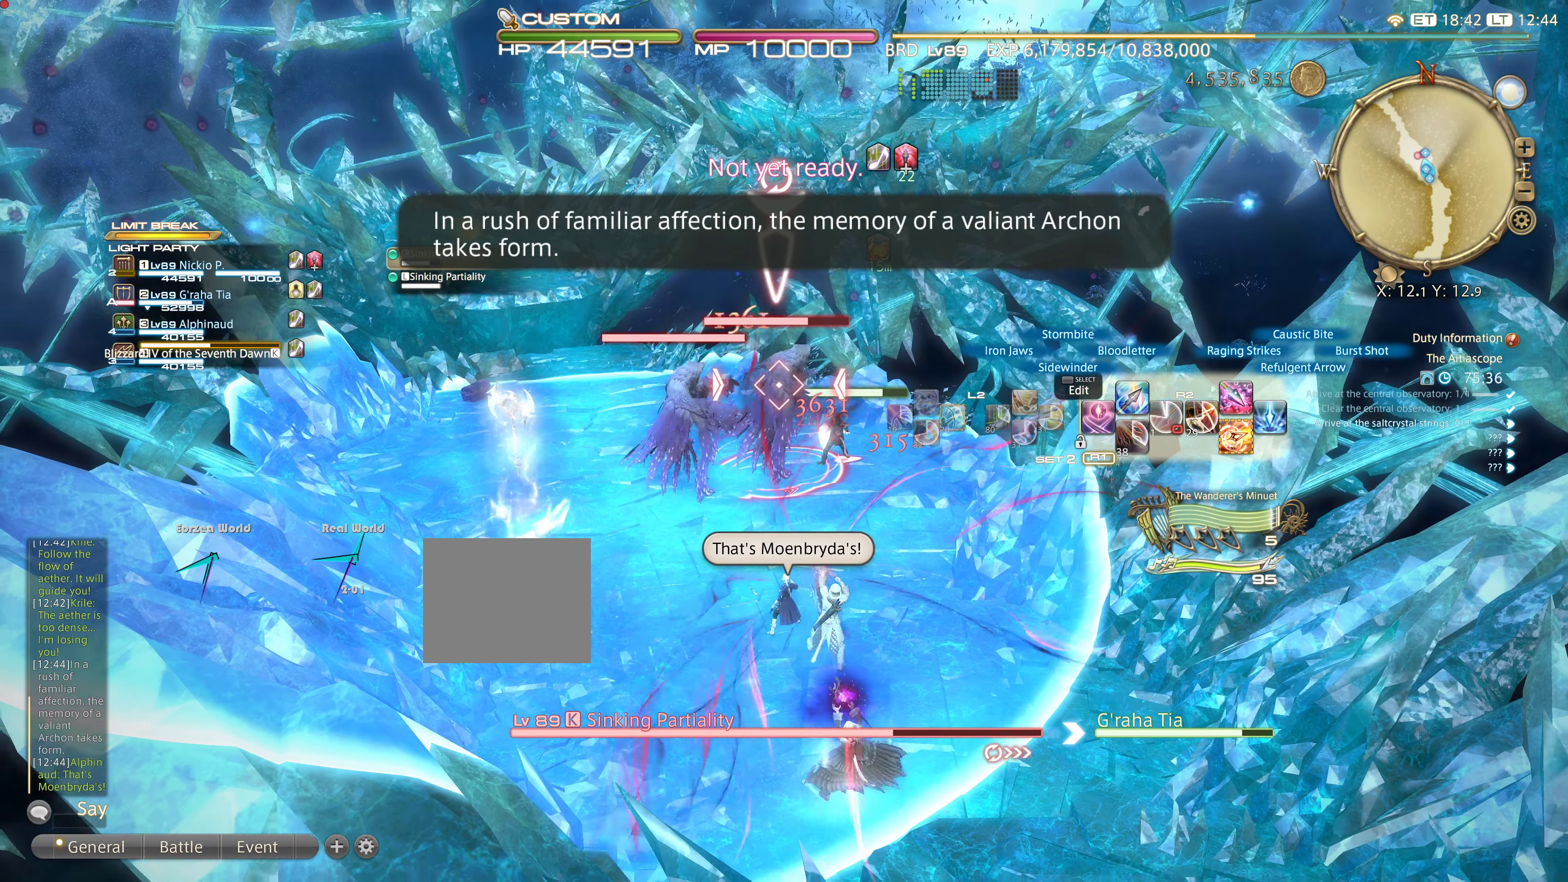
{"buttons": [], "left_stick": "down-right", "right_stick": "center", "events": [[301, "CIRCLE", "down"], [301, "R2", "up"], [367, "CIRCLE", "up"], [401, "CIRCLE", "down"], [501, "CIRCLE", "up"]]}
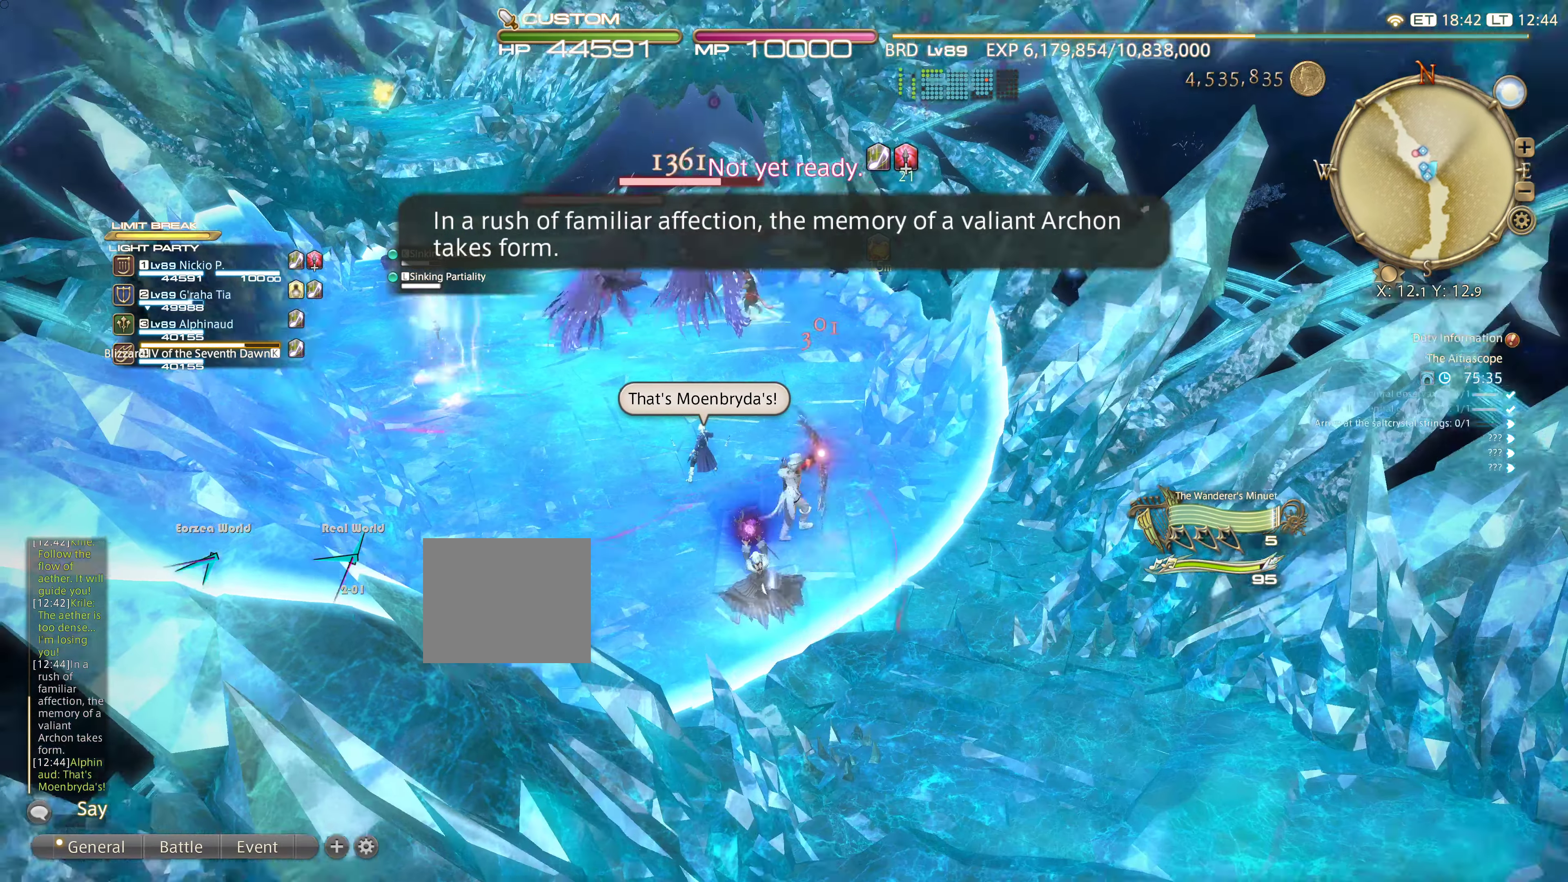
{"buttons": [], "left_stick": "down-right", "right_stick": "center"}
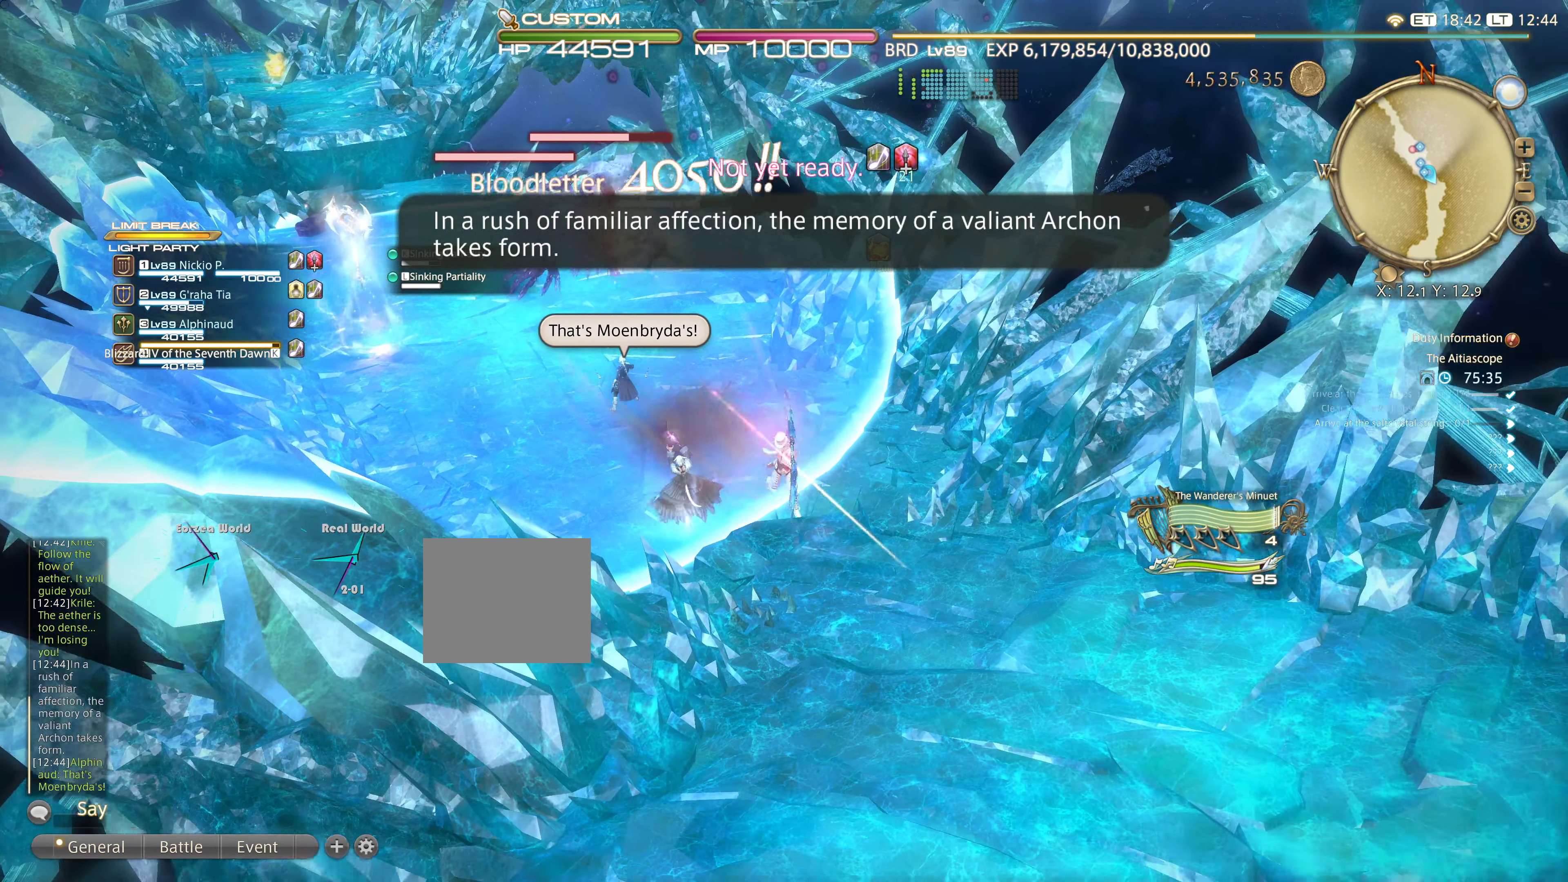
{"buttons": [], "left_stick": "down-right", "right_stick": "center"}
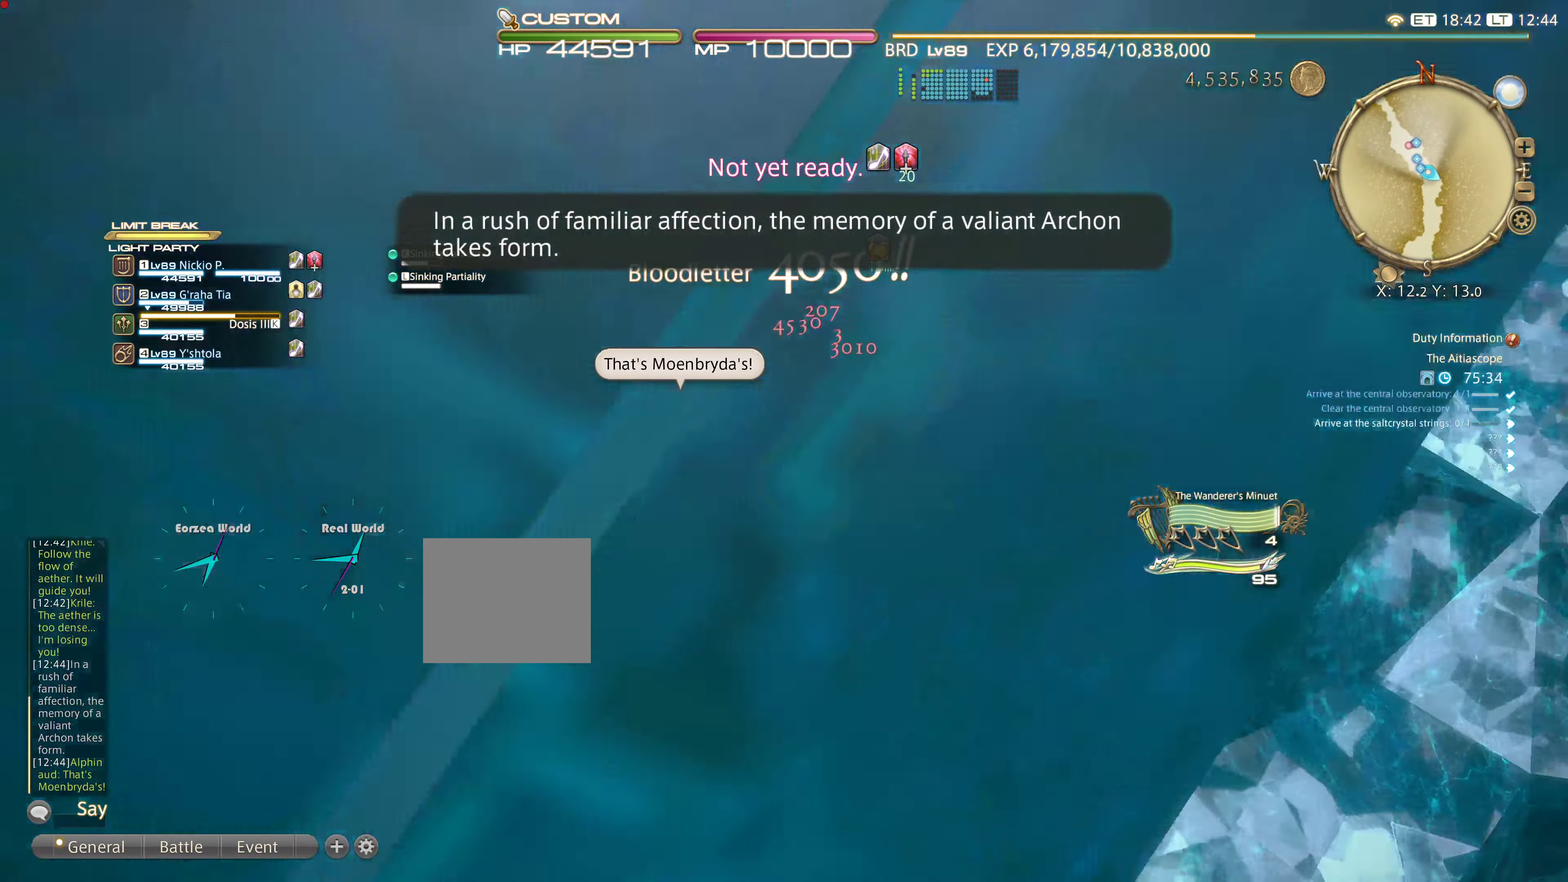
{"buttons": [], "left_stick": "up", "right_stick": "center"}
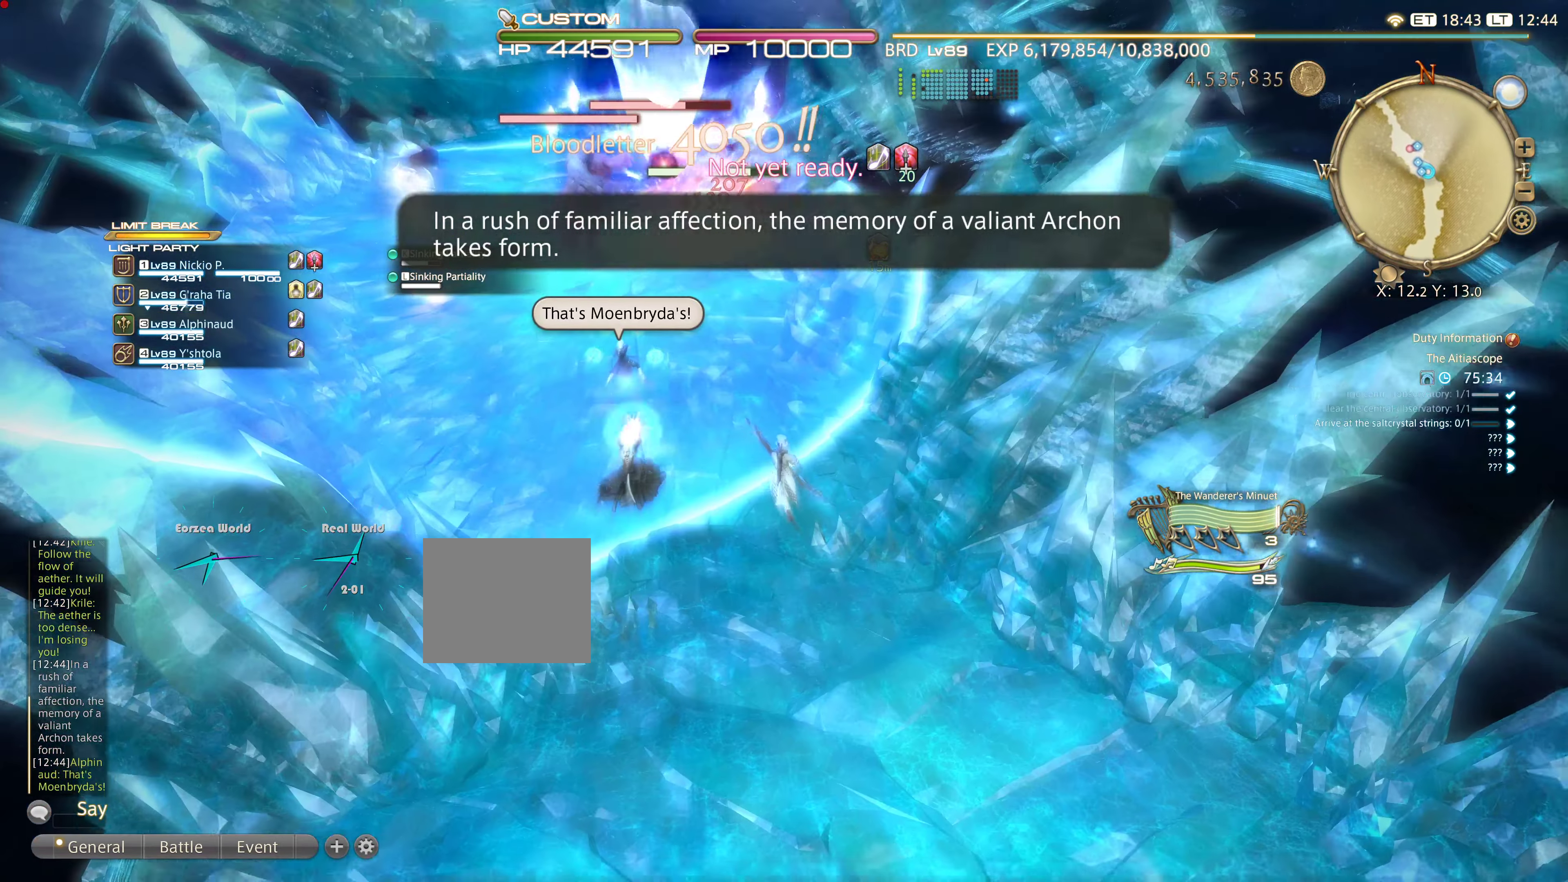
{"buttons": [], "left_stick": "up", "right_stick": "center", "events": [[200, "DPAD_UP", "down"], [267, "DPAD_UP", "up"], [317, "DPAD_RIGHT", "down"], [384, "DPAD_RIGHT", "up"]]}
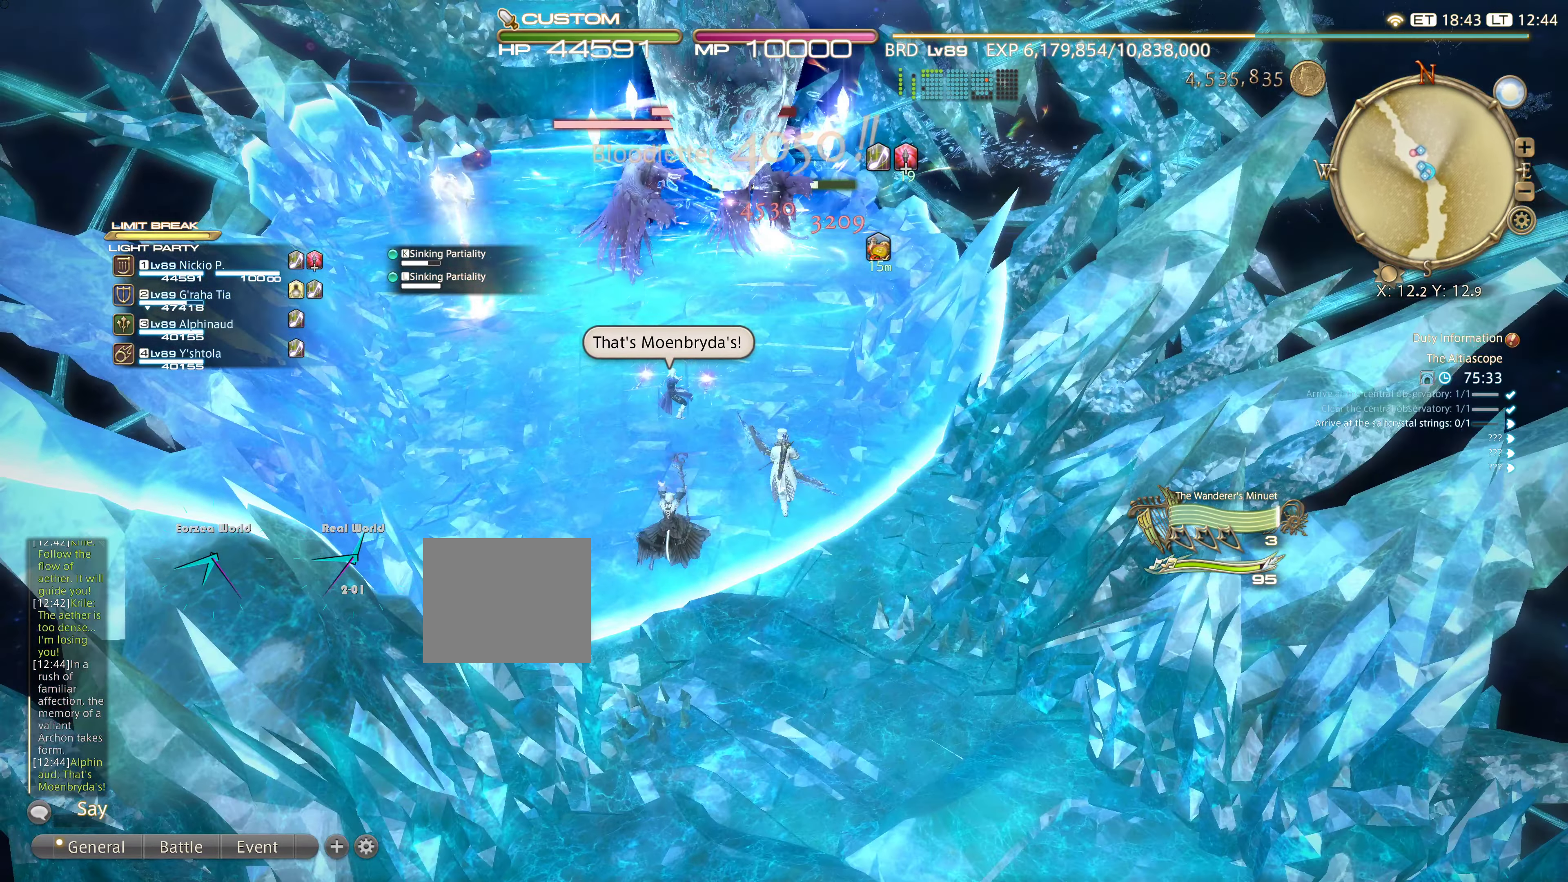
{"buttons": [], "left_stick": "up", "right_stick": "center", "events": [[67, "right_stick", "up"], [167, "right_stick", "center"], [233, "left_stick", "center"], [283, "CROSS", "down"], [333, "left_stick", "up"], [383, "CROSS", "up"]]}
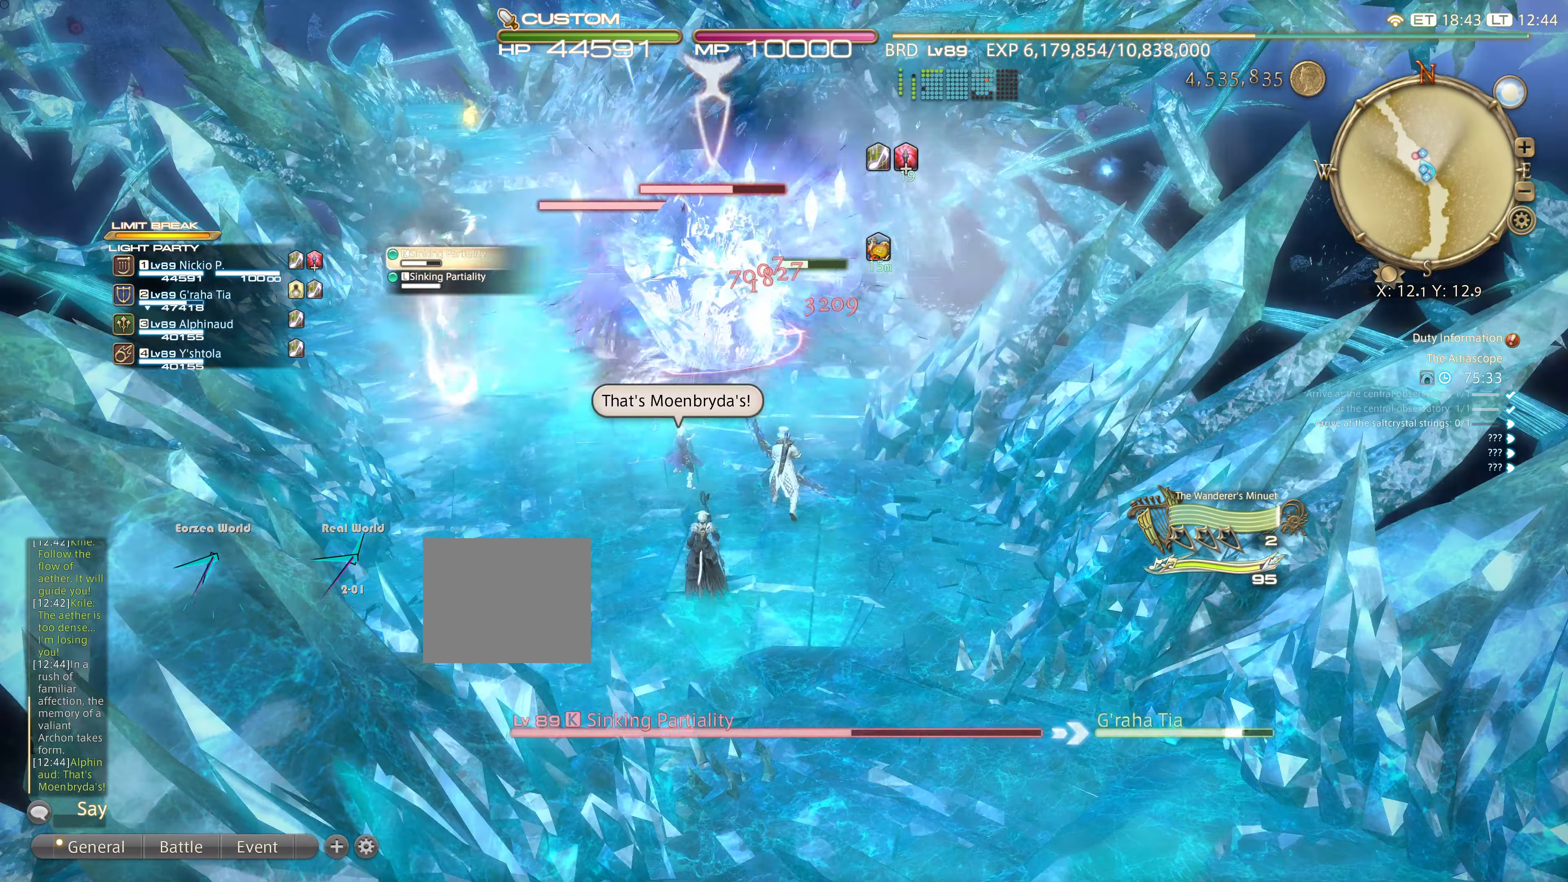
{"buttons": [], "left_stick": "center", "right_stick": "center", "events": [[117, "left_stick", "center"]]}
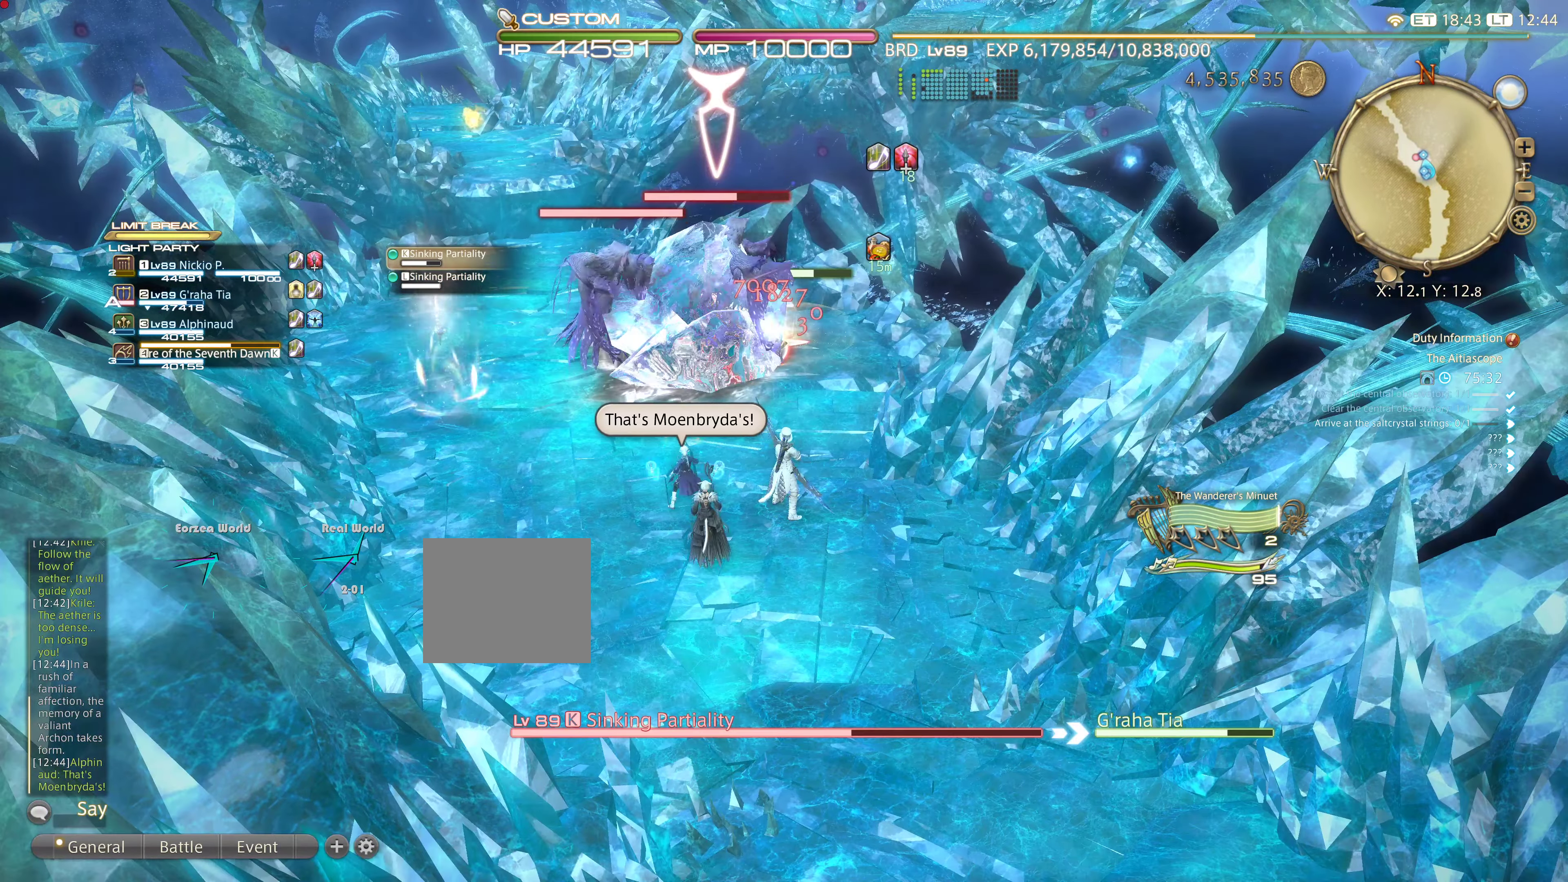
{"buttons": ["R2"], "left_stick": "center", "right_stick": "center", "events": [[233, "R2", "down"], [383, "CROSS", "down"], [434, "CROSS", "up"]]}
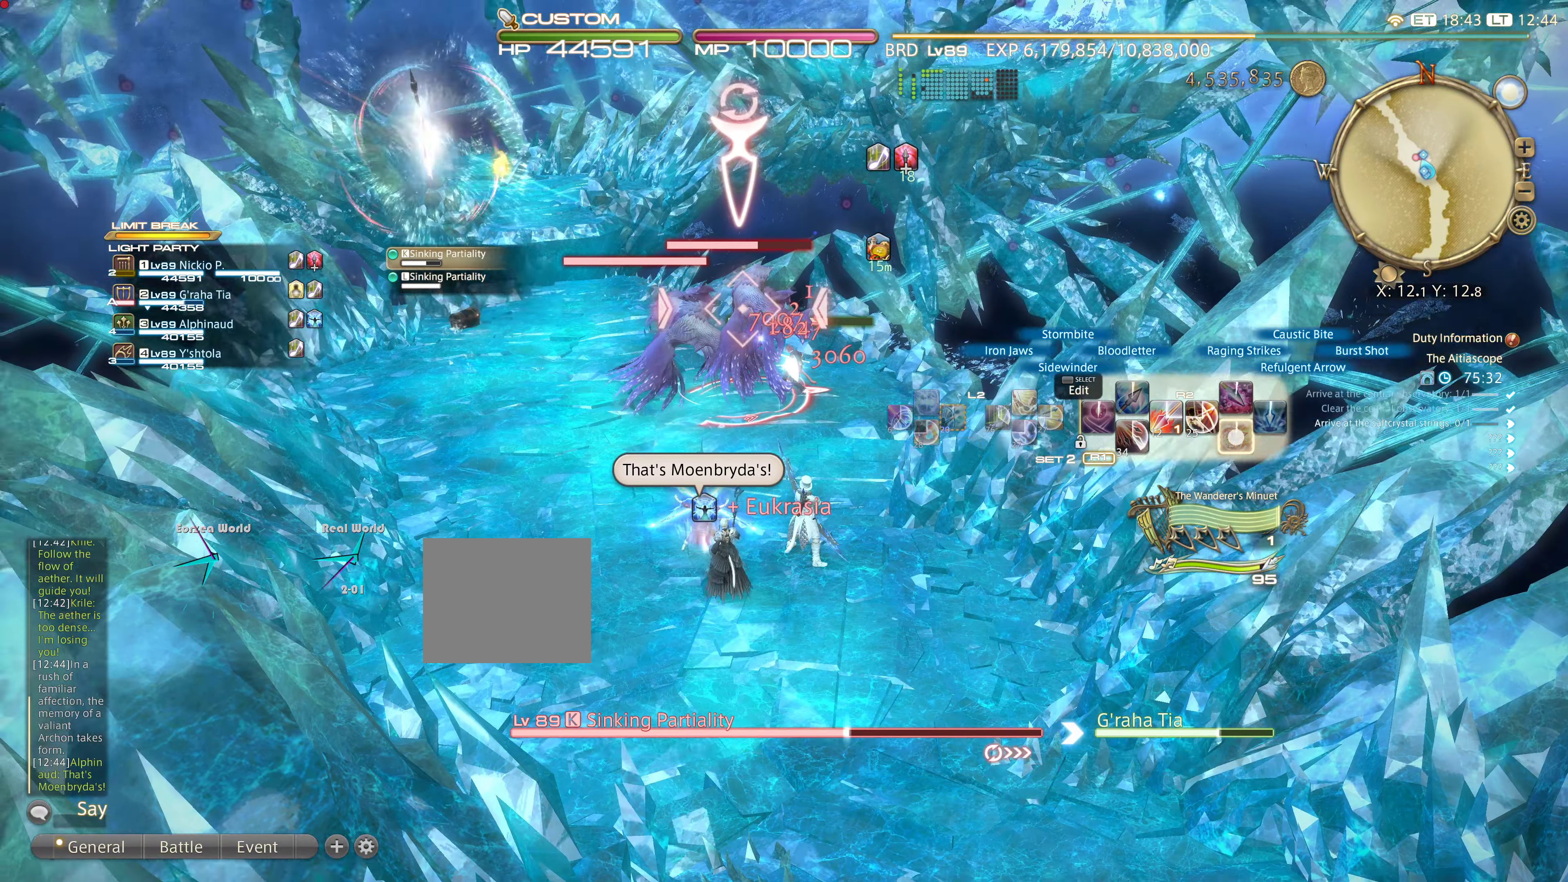
{"buttons": ["R2", "DPAD_RIGHT"], "left_stick": "center", "right_stick": "center", "events": [[17, "CROSS", "down"], [151, "CROSS", "up"], [151, "DPAD_RIGHT", "down"], [251, "CROSS", "down"], [318, "CROSS", "up"], [318, "DPAD_RIGHT", "up"], [501, "DPAD_RIGHT", "down"]]}